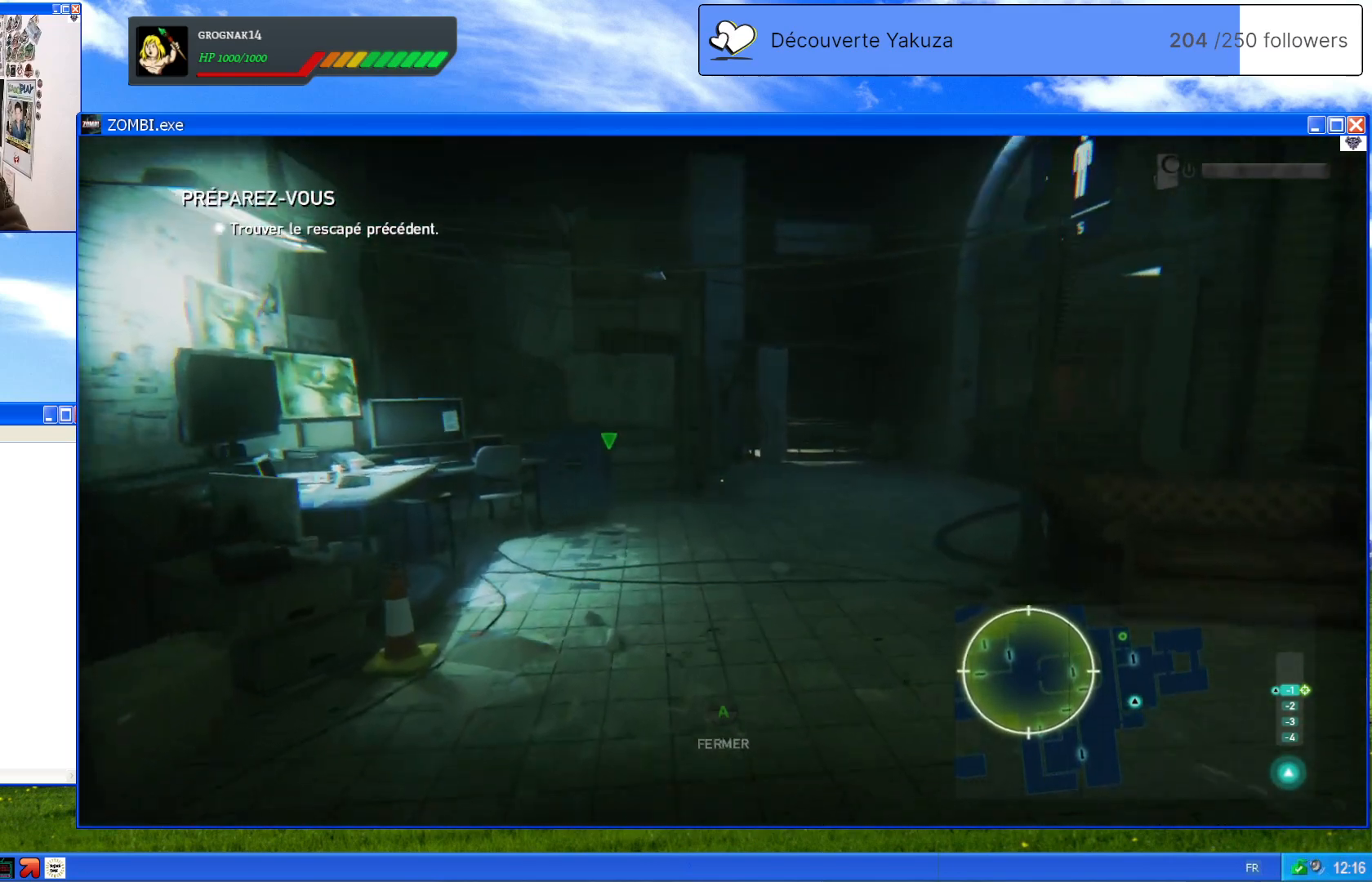
Gameplay with a controller (Xbox layout); each line is a JSON object with the inputs held at the frame after it (dt_ms = milliseconds from this image to that frame). "events" lists button and stick changes between this image and that frame as [ms after this image, input, new state], when the widget could be followed in between. Not read: L3 Y.
{"dt_ms": 500, "buttons": [], "left_stick": "up", "right_stick": "center", "events": [[300, "right_stick", "left"], [500, "right_stick", "center"]]}
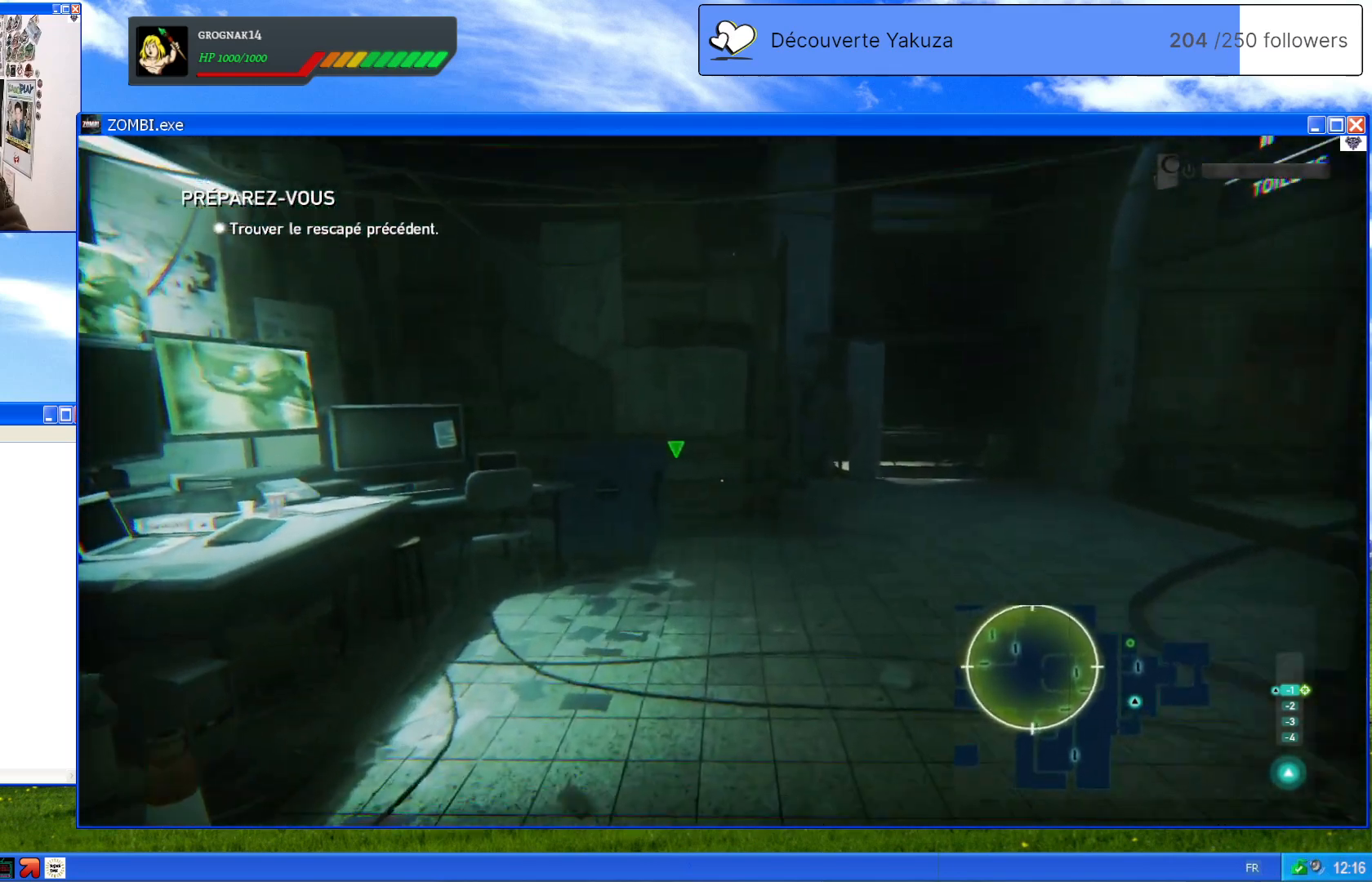
{"dt_ms": 1000, "buttons": [], "left_stick": "up-right", "right_stick": "center", "events": [[480, "right_stick", "left"], [900, "right_stick", "center"], [980, "left_stick", "up-right"]]}
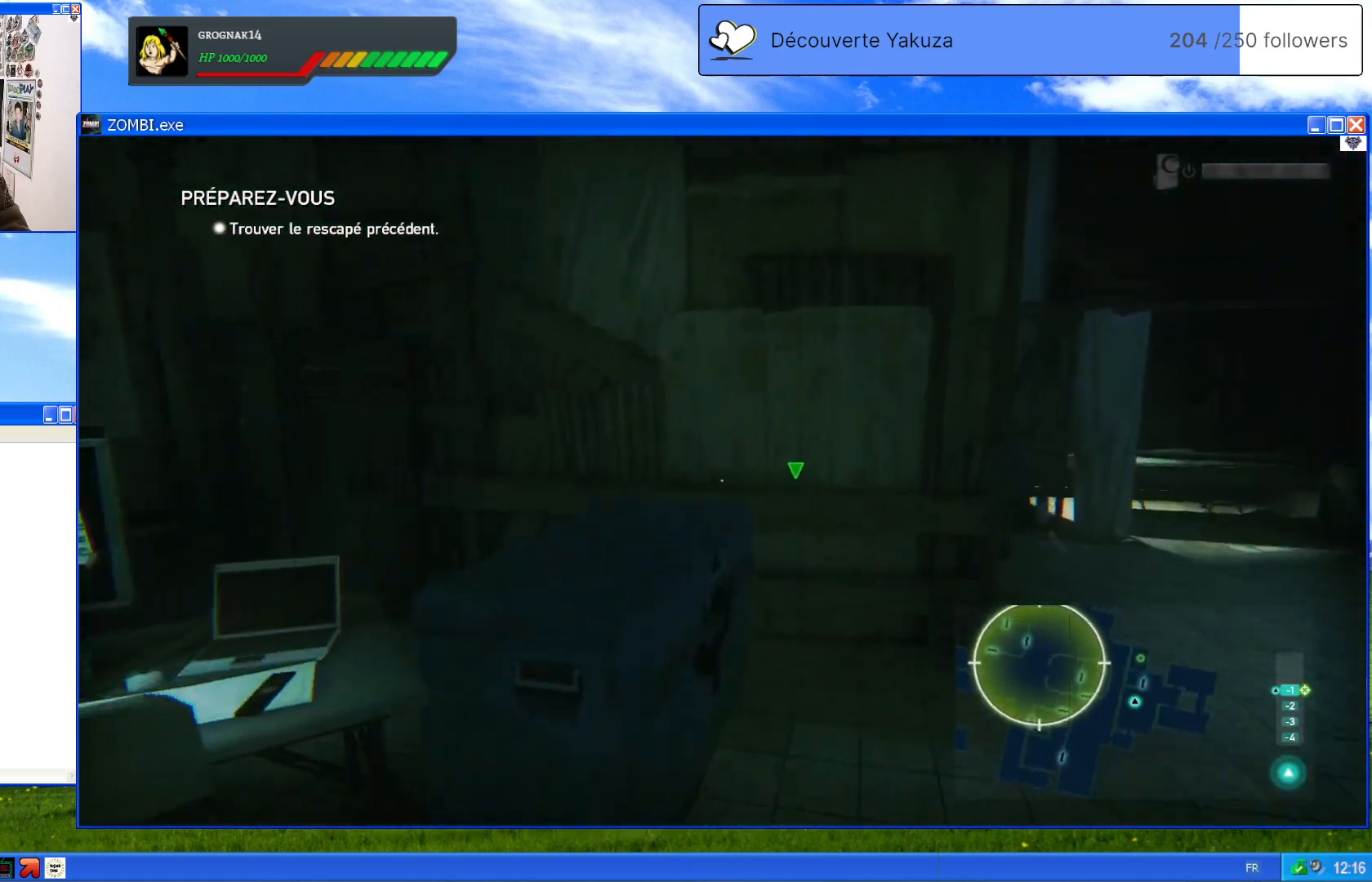
{"dt_ms": 1000, "buttons": [], "left_stick": "up-right", "right_stick": "left", "events": [[480, "right_stick", "left"]]}
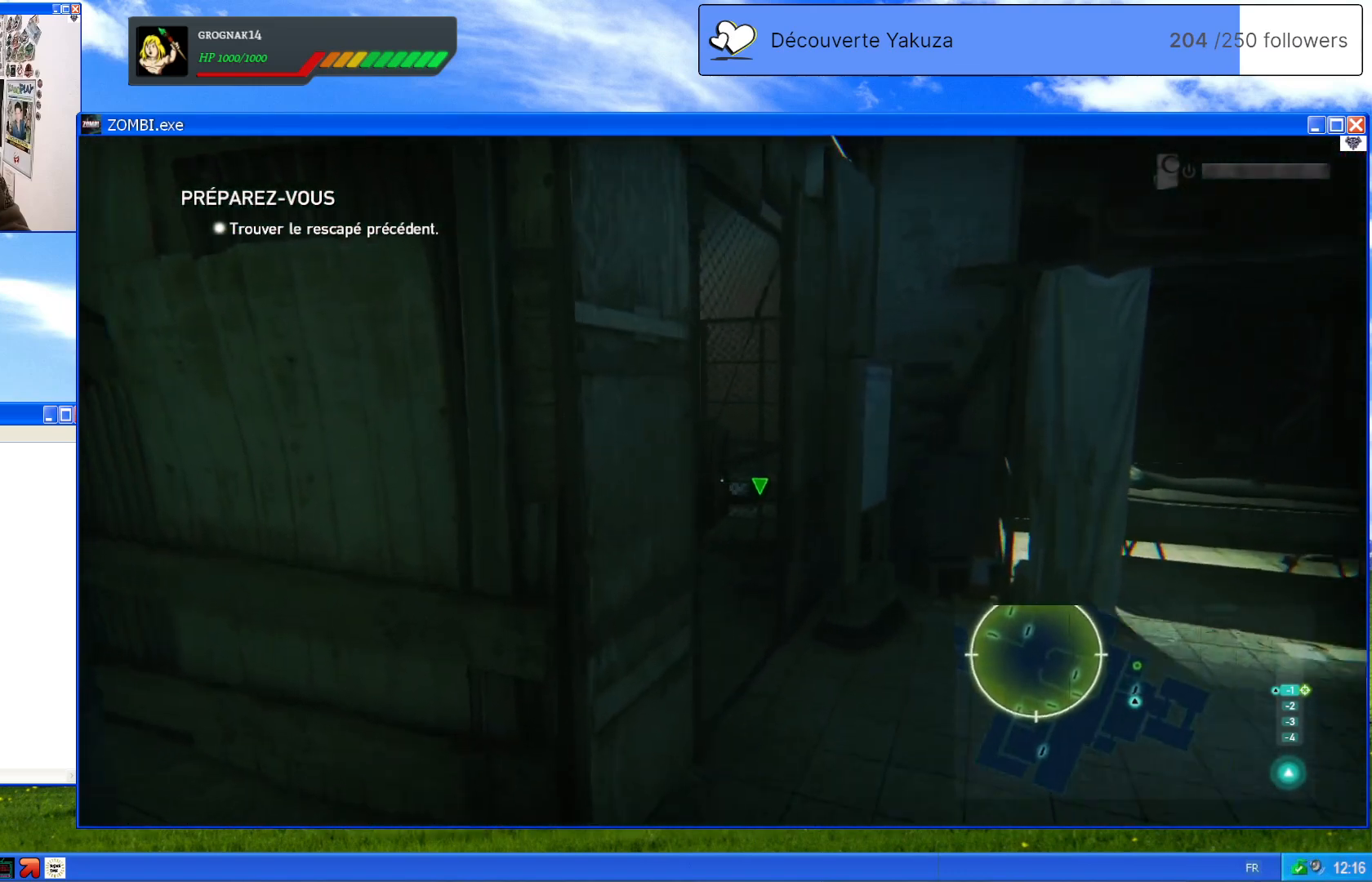
{"dt_ms": 500, "buttons": [], "left_stick": "up-right", "right_stick": "center", "events": [[360, "right_stick", "center"]]}
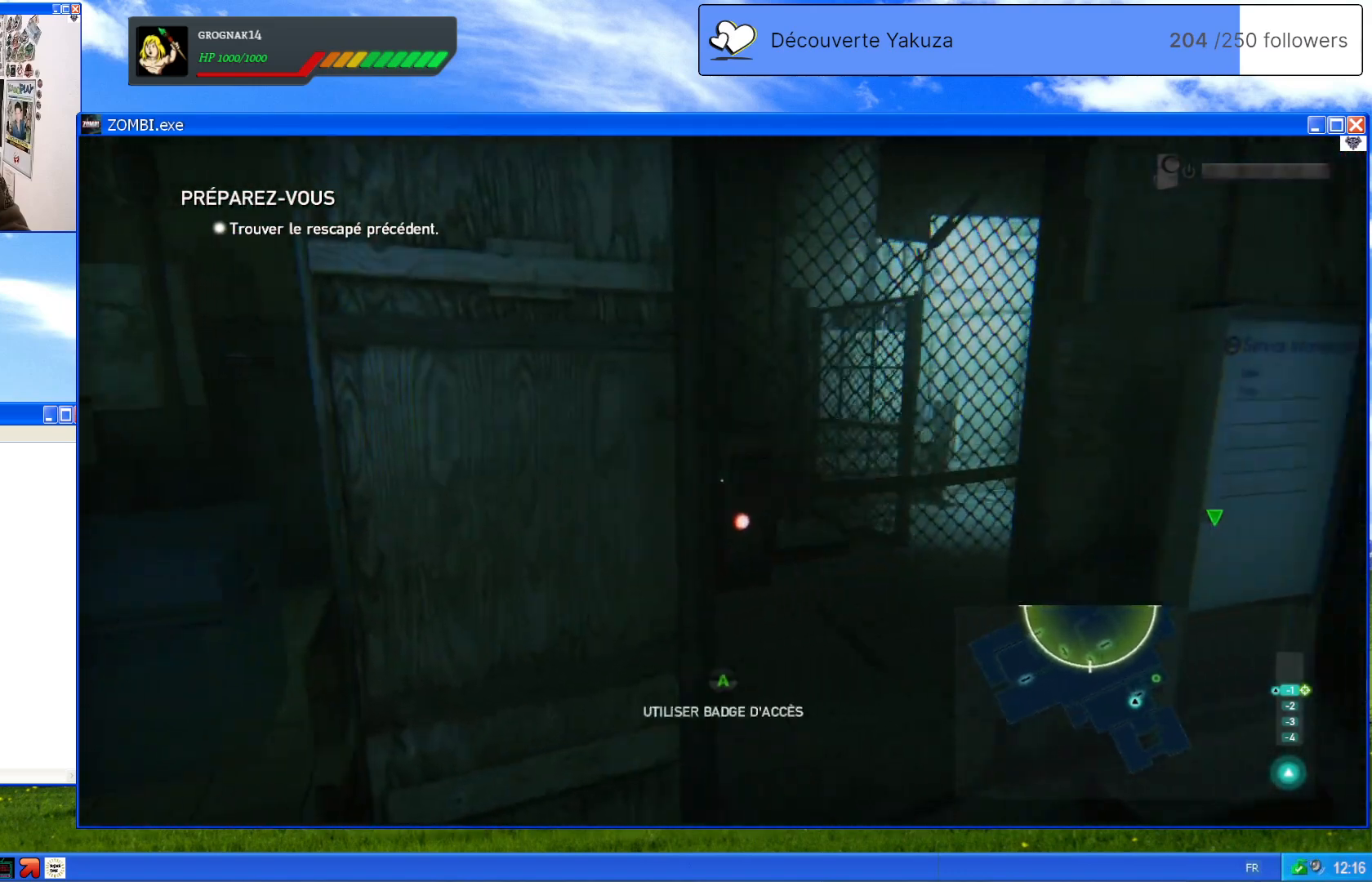
{"dt_ms": 500, "buttons": [], "left_stick": "center", "right_stick": "center", "events": [[180, "left_stick", "center"], [200, "A", "down"], [380, "A", "up"]]}
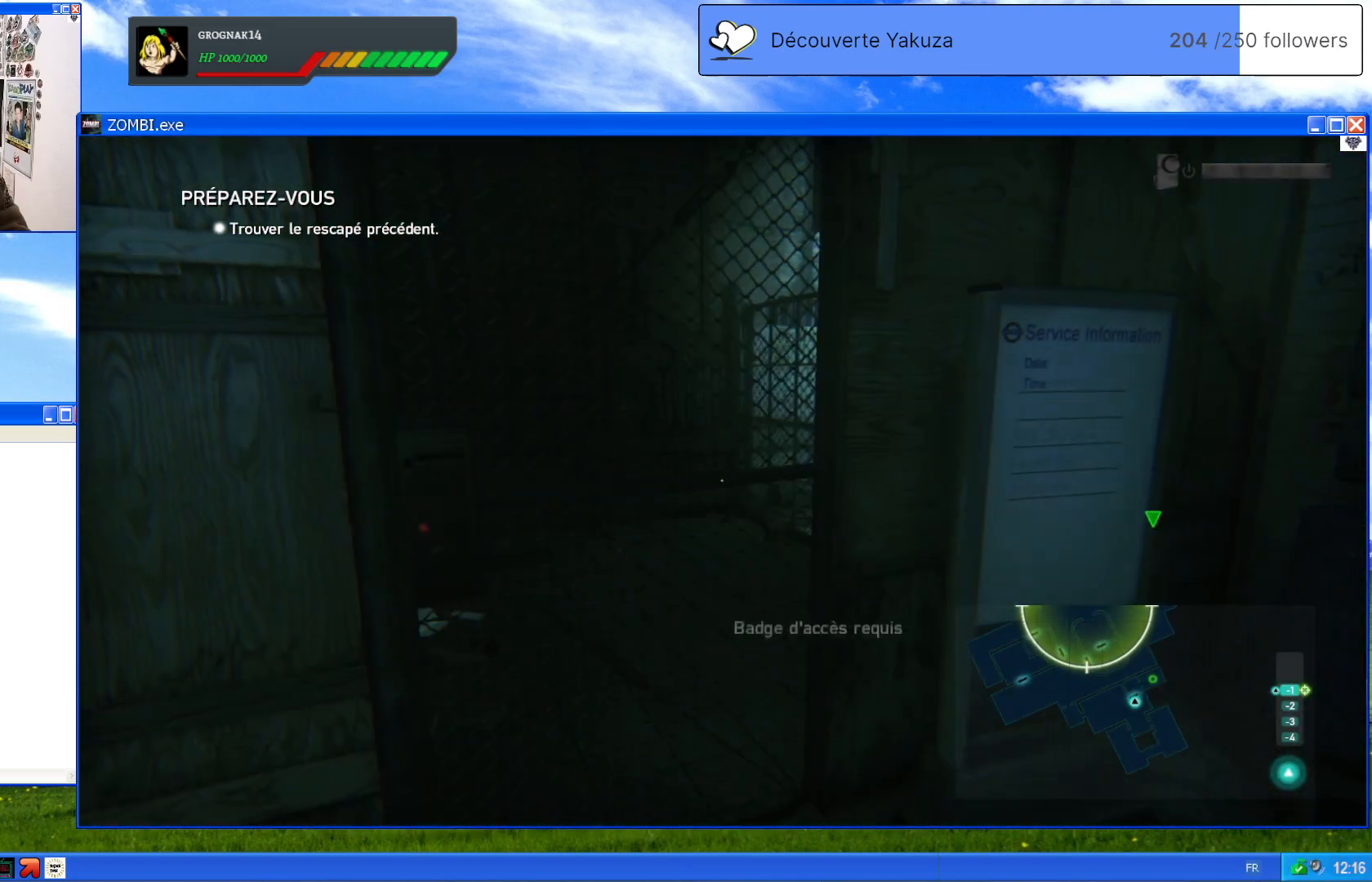
{"dt_ms": 1000, "buttons": [], "left_stick": "center", "right_stick": "center", "events": [[480, "right_stick", "down"], [500, "left_stick", "up-left"], [720, "right_stick", "center"], [880, "left_stick", "center"]]}
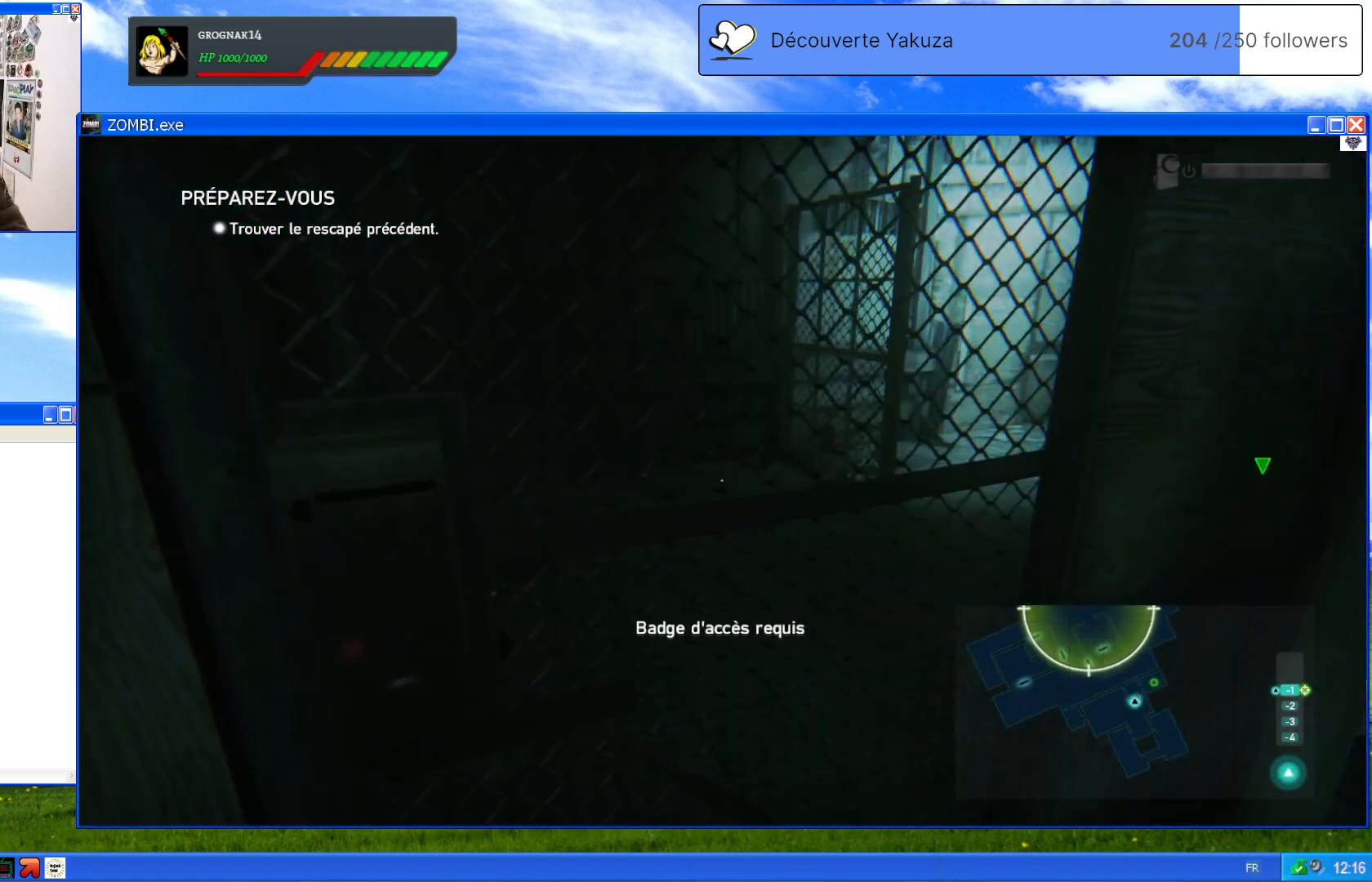
{"dt_ms": 500, "buttons": [], "left_stick": "center", "right_stick": "right", "events": [[100, "left_stick", "down"], [140, "right_stick", "right"], [180, "left_stick", "down-right"], [480, "left_stick", "center"]]}
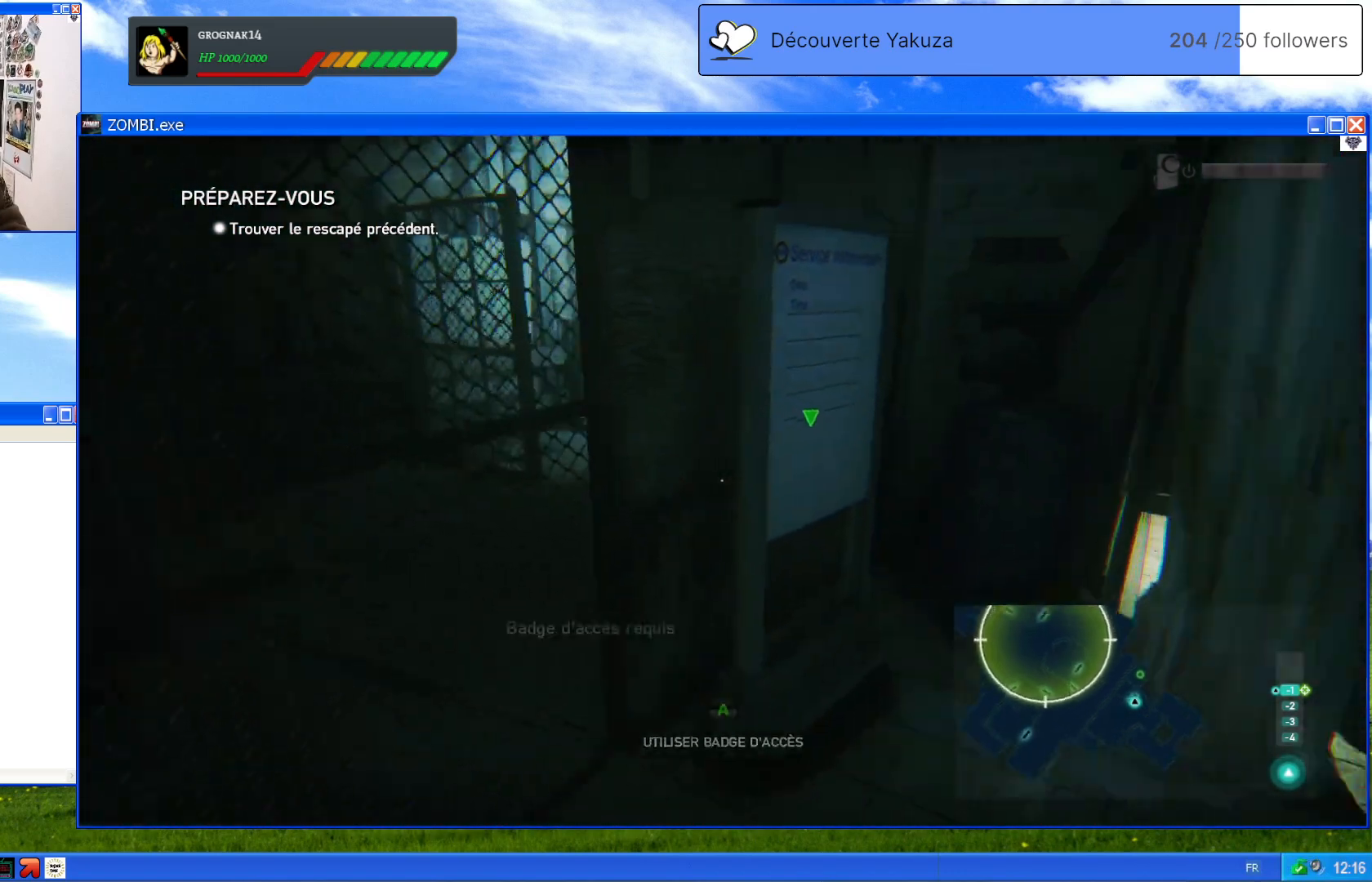
{"dt_ms": 500, "buttons": [], "left_stick": "center", "right_stick": "center", "events": [[60, "left_stick", "right"], [320, "right_stick", "center"], [460, "left_stick", "center"]]}
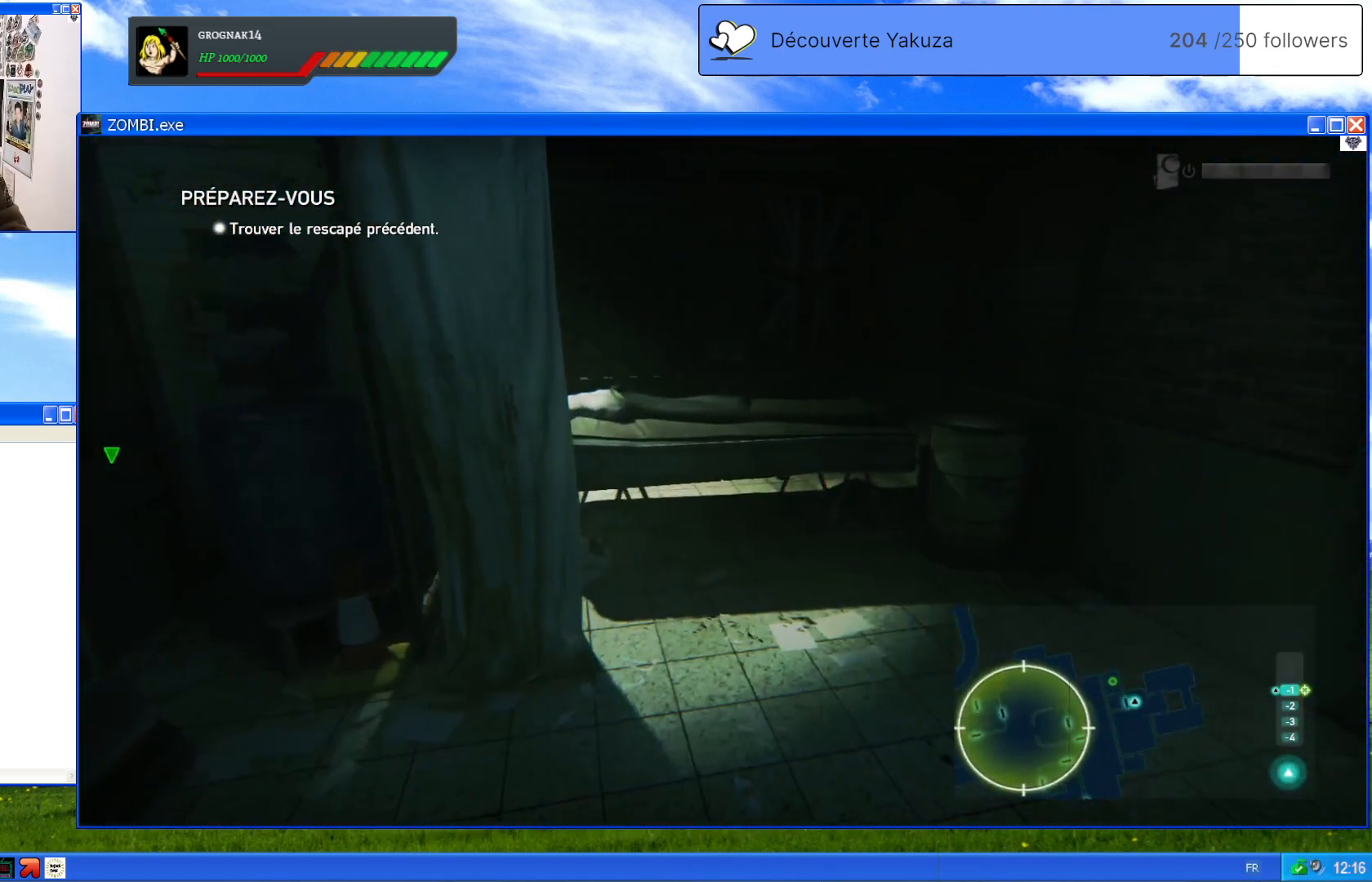
{"dt_ms": 500, "buttons": [], "left_stick": "up", "right_stick": "down-left", "events": [[160, "left_stick", "right"], [240, "left_stick", "up-right"], [360, "left_stick", "up"], [480, "right_stick", "down-left"]]}
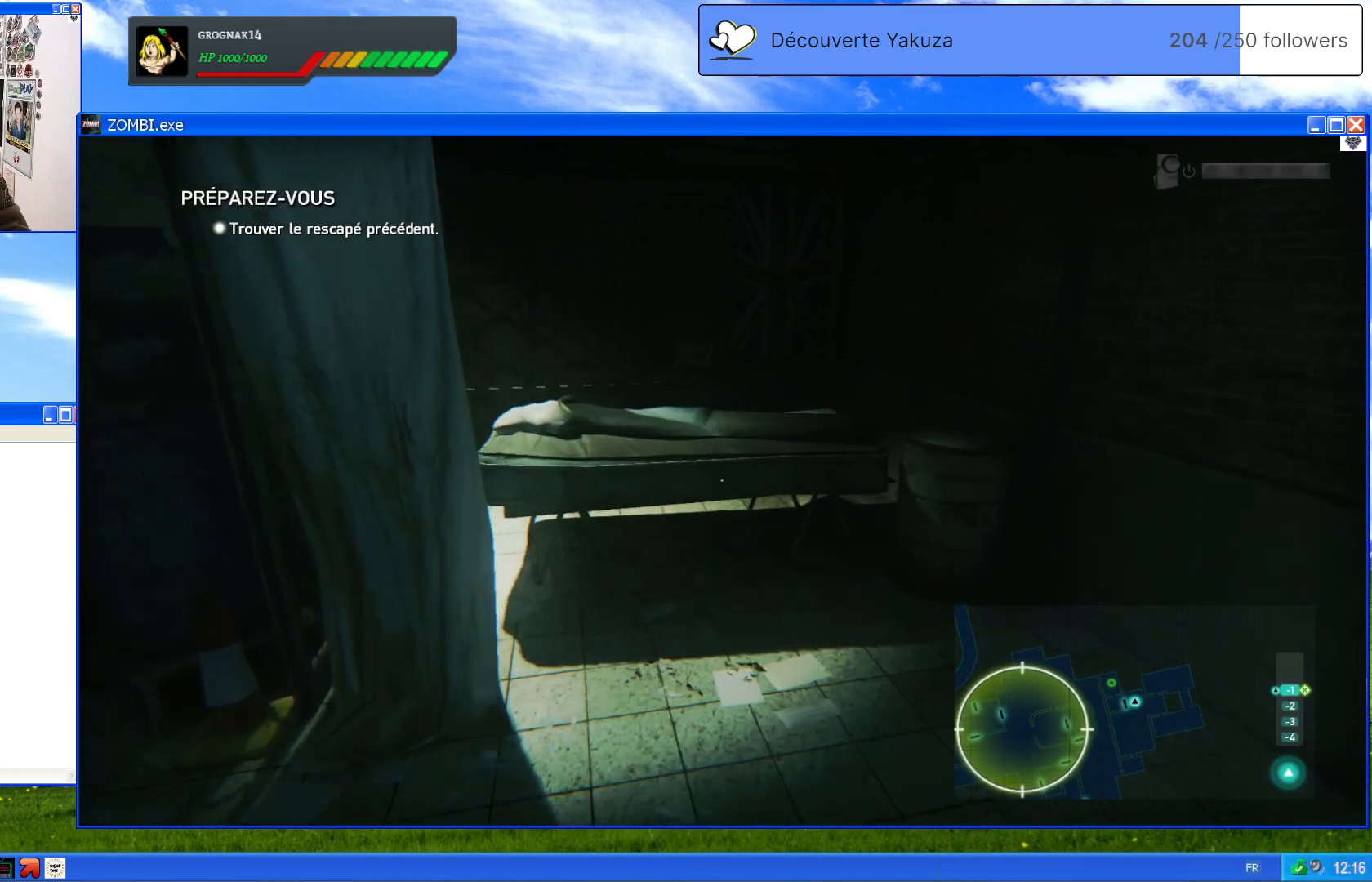
{"dt_ms": 500, "buttons": [], "left_stick": "up-right", "right_stick": "left", "events": [[220, "left_stick", "up-right"], [400, "right_stick", "left"]]}
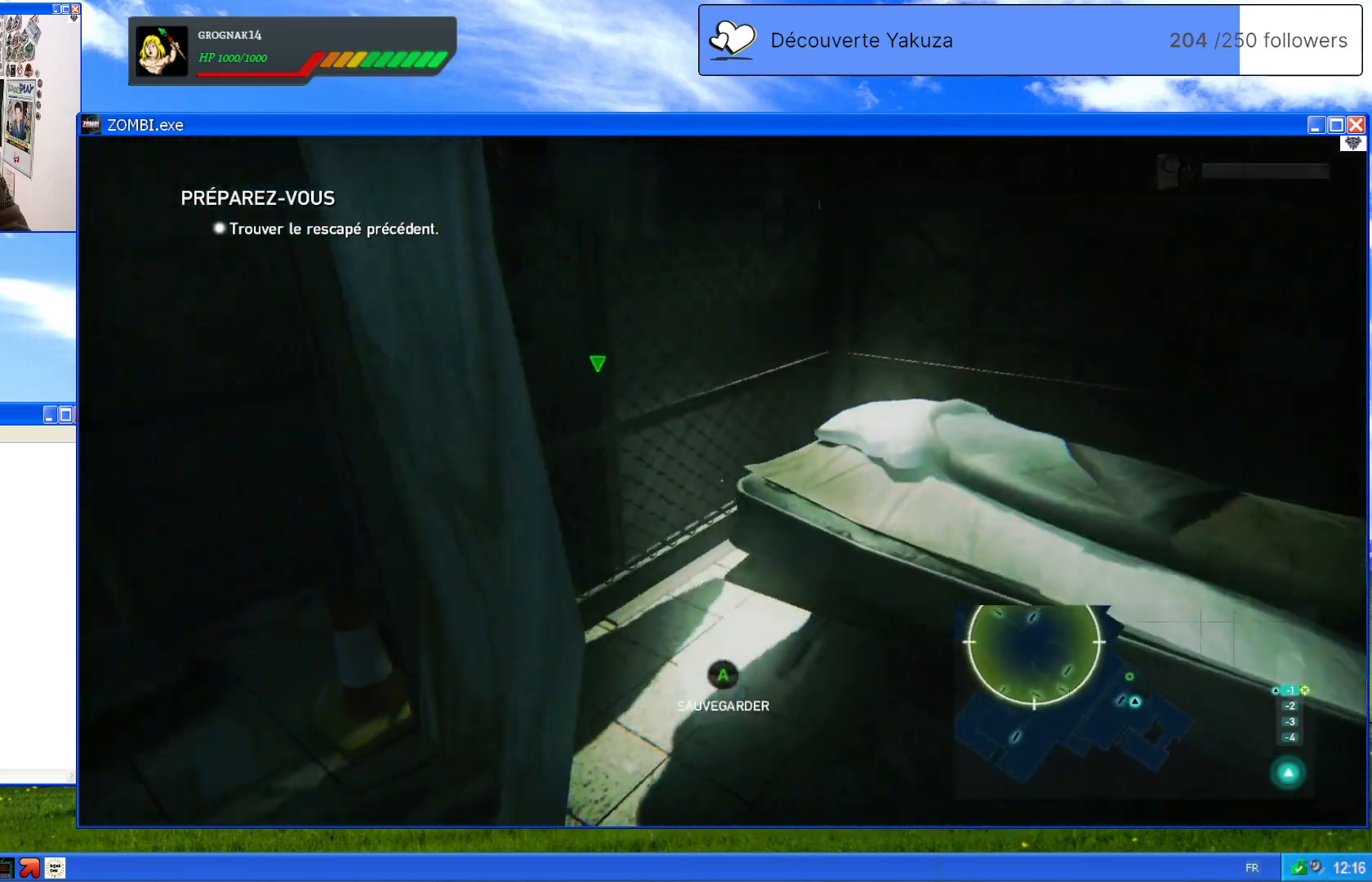
{"dt_ms": 500, "buttons": [], "left_stick": "left", "right_stick": "right", "events": [[40, "right_stick", "up-left"], [120, "left_stick", "center"], [260, "right_stick", "center"], [400, "left_stick", "left"], [480, "right_stick", "right"]]}
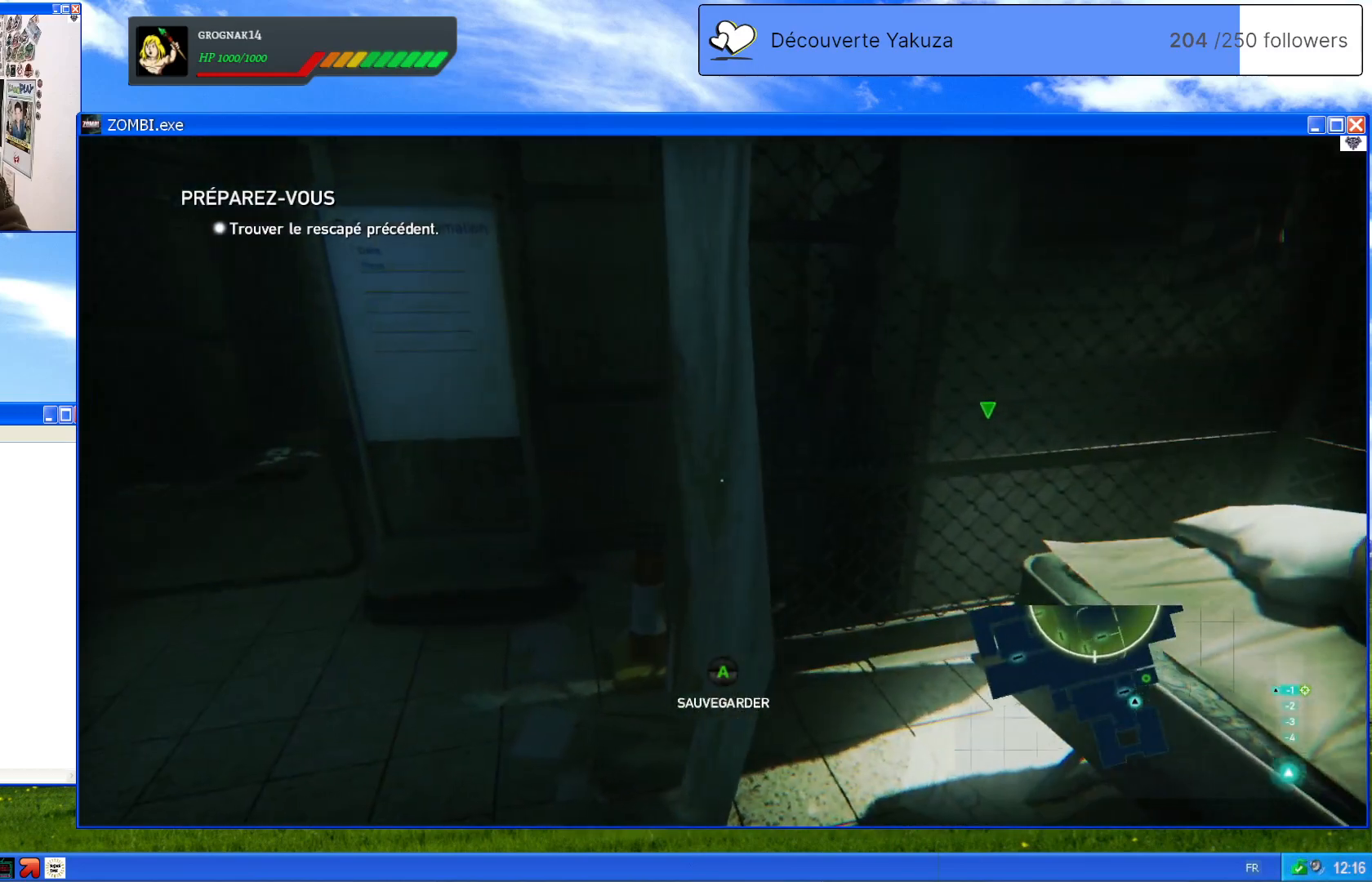
{"dt_ms": 500, "buttons": [], "left_stick": "left", "right_stick": "center", "events": [[500, "right_stick", "center"]]}